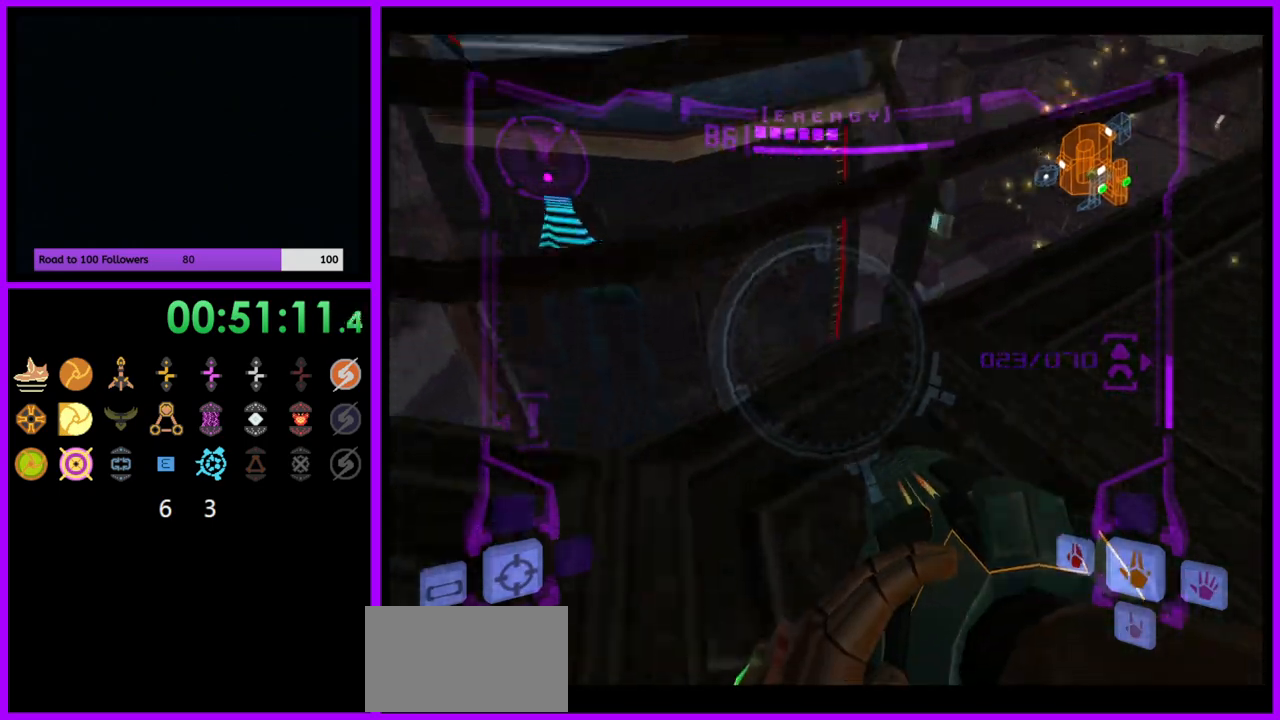
Gameplay with a controller (Nintendo layout); each line is a JSON object with the inputs held at the frame after it. "events" lists button and stick changes between this image and that frame as [ms after this image, input, new state], when the widget could be followed in between. Not read: L3 R3.
{"buttons": [], "left_stick": "up-right", "right_stick": "center", "events": [[400, "L1", "up"], [400, "left_stick", "up-left"], [500, "left_stick", "up-right"]]}
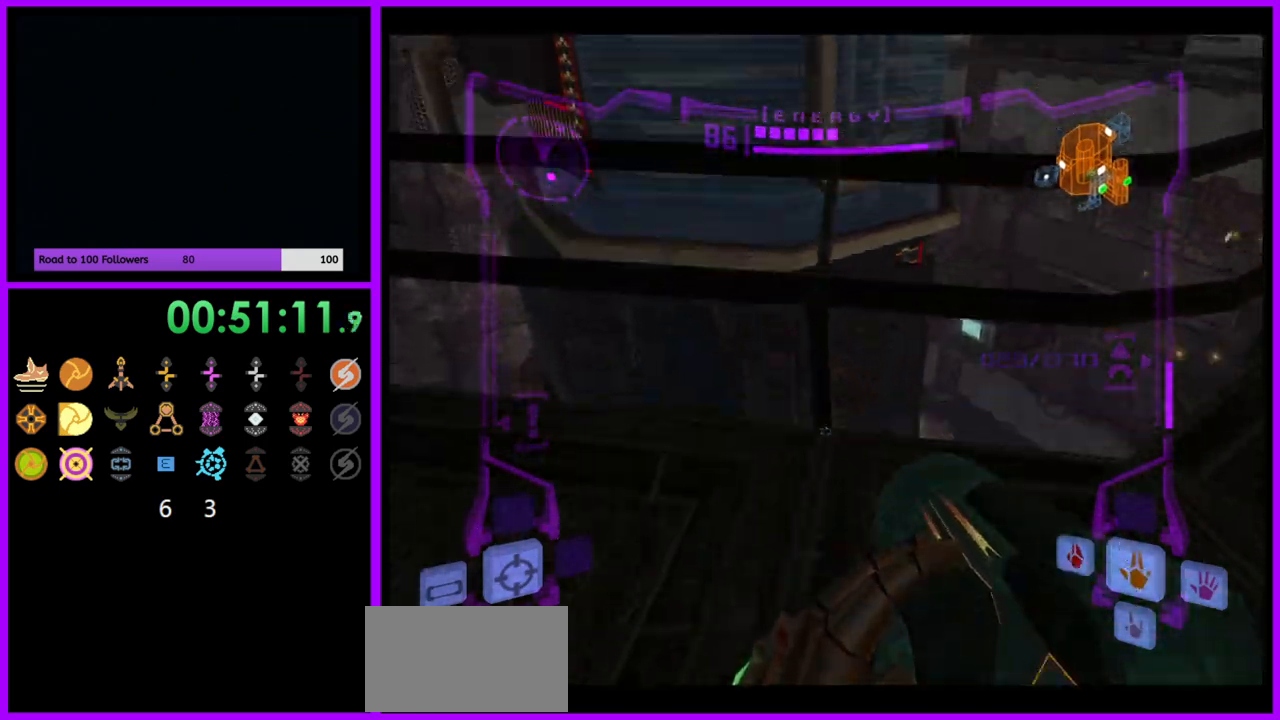
{"buttons": ["L1"], "left_stick": "down-left", "right_stick": "center", "events": [[67, "left_stick", "right"], [350, "left_stick", "down"], [400, "L1", "down"], [400, "left_stick", "down-left"]]}
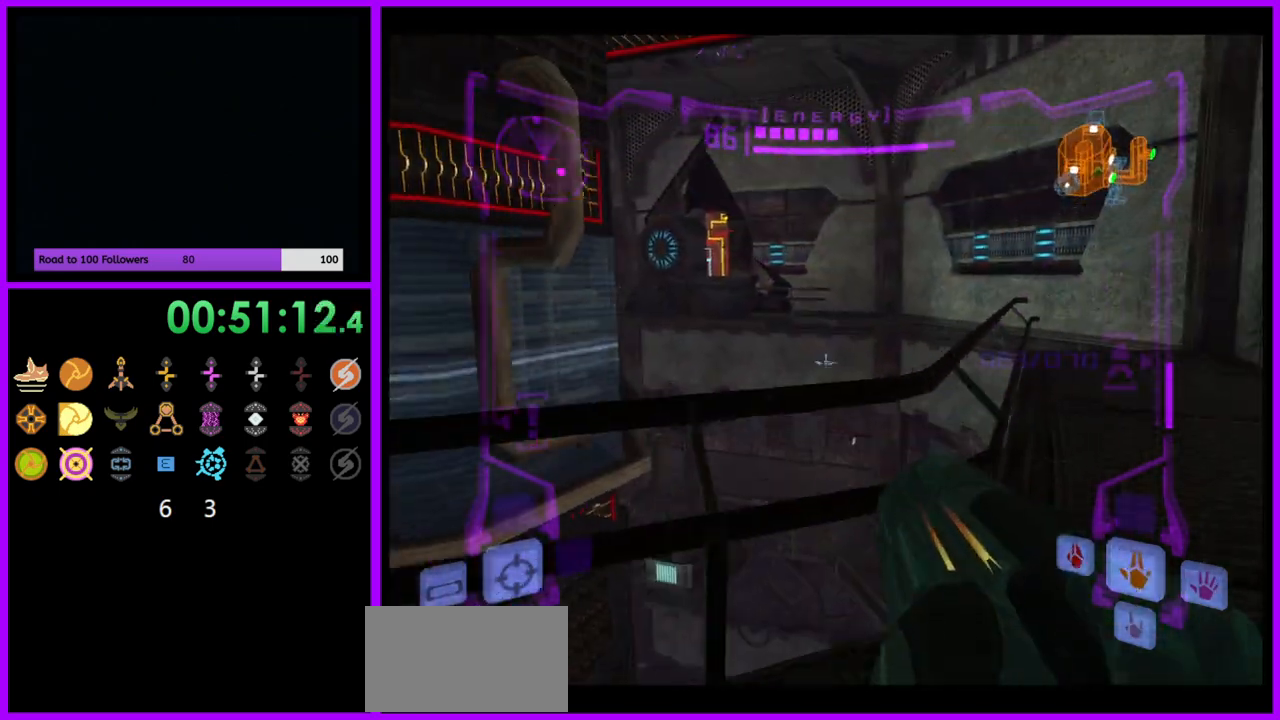
{"buttons": ["L1"], "left_stick": "left", "right_stick": "center", "events": [[217, "L1", "up"], [317, "left_stick", "left"], [417, "L1", "down"]]}
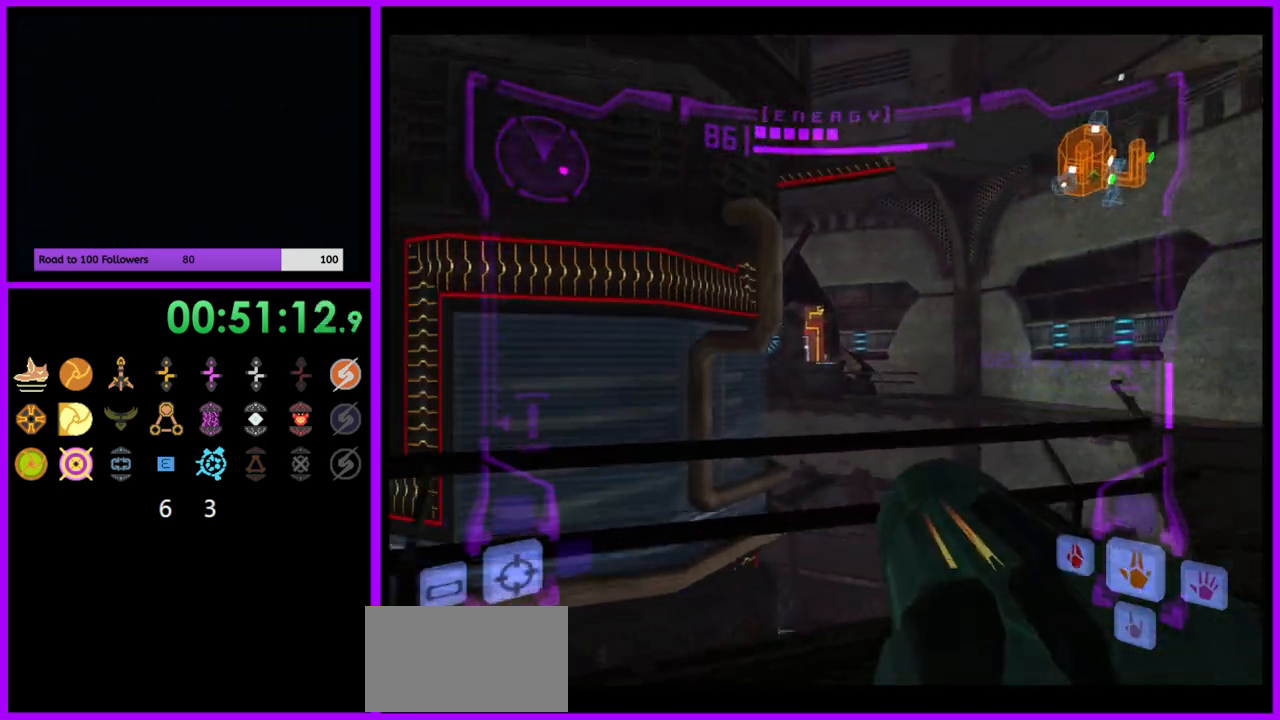
{"buttons": ["L1"], "left_stick": "up", "right_stick": "center", "events": [[150, "left_stick", "up-right"], [417, "left_stick", "up"]]}
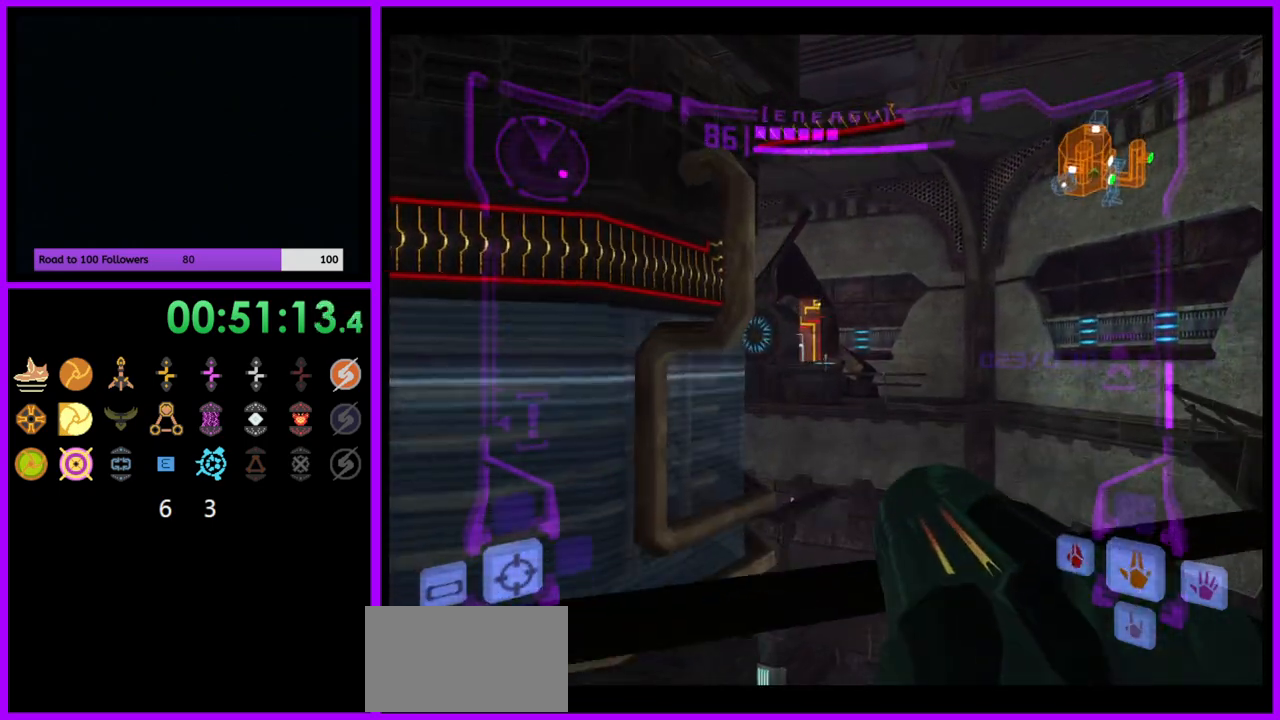
{"buttons": ["L1"], "left_stick": "center", "right_stick": "center", "events": [[33, "left_stick", "center"], [150, "B", "down"], [233, "B", "up"], [283, "left_stick", "up"], [450, "left_stick", "center"]]}
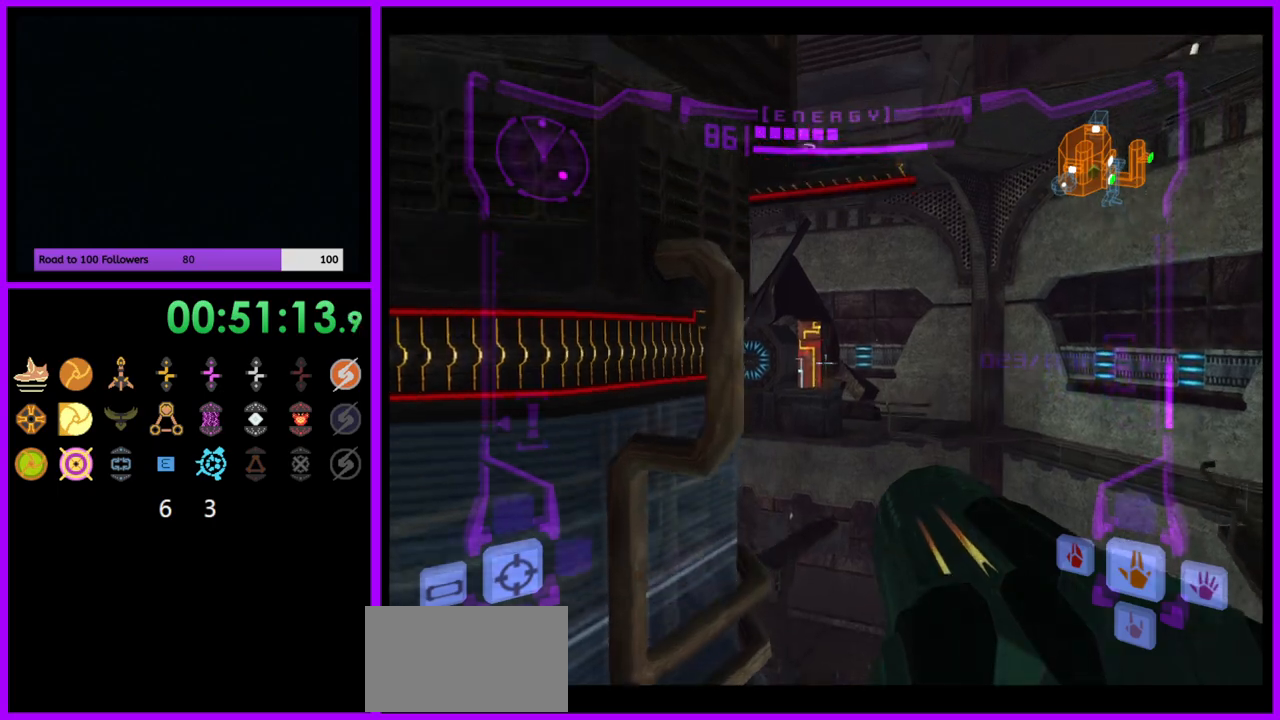
{"buttons": ["L1"], "left_stick": "center", "right_stick": "center", "events": []}
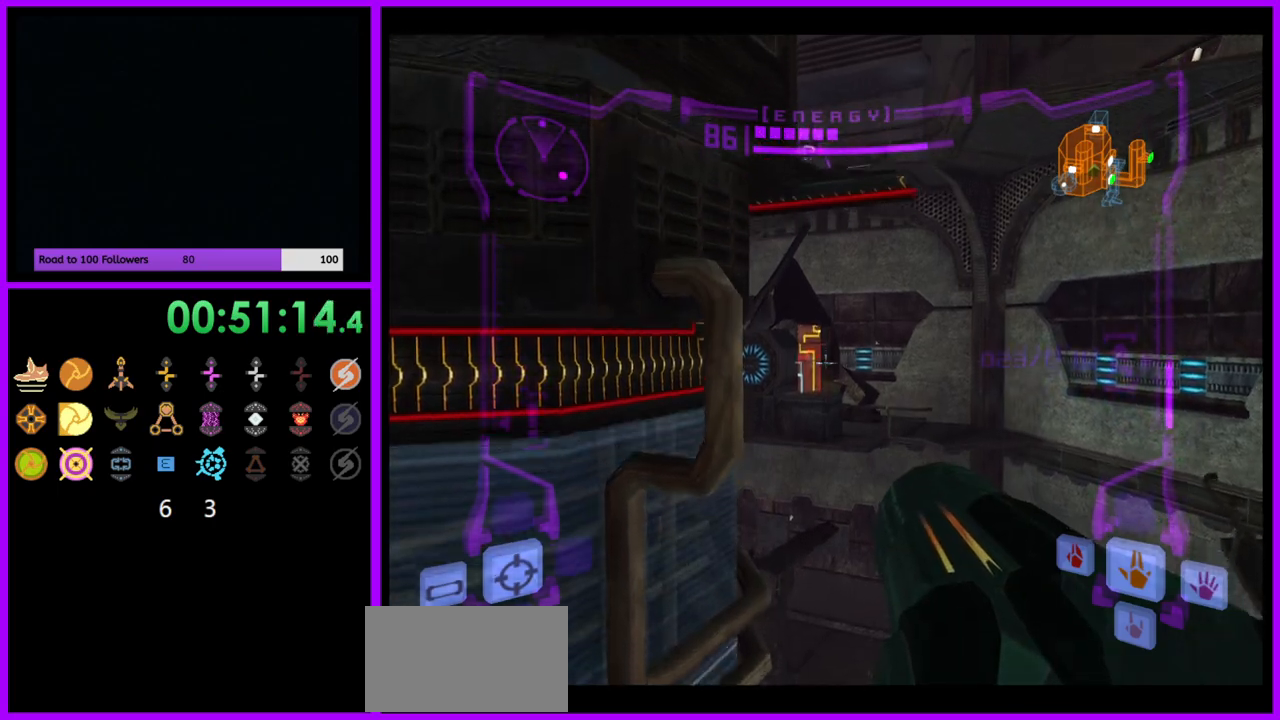
{"buttons": [], "left_stick": "center", "right_stick": "center", "events": [[250, "L1", "up"], [333, "left_stick", "right"], [433, "left_stick", "center"]]}
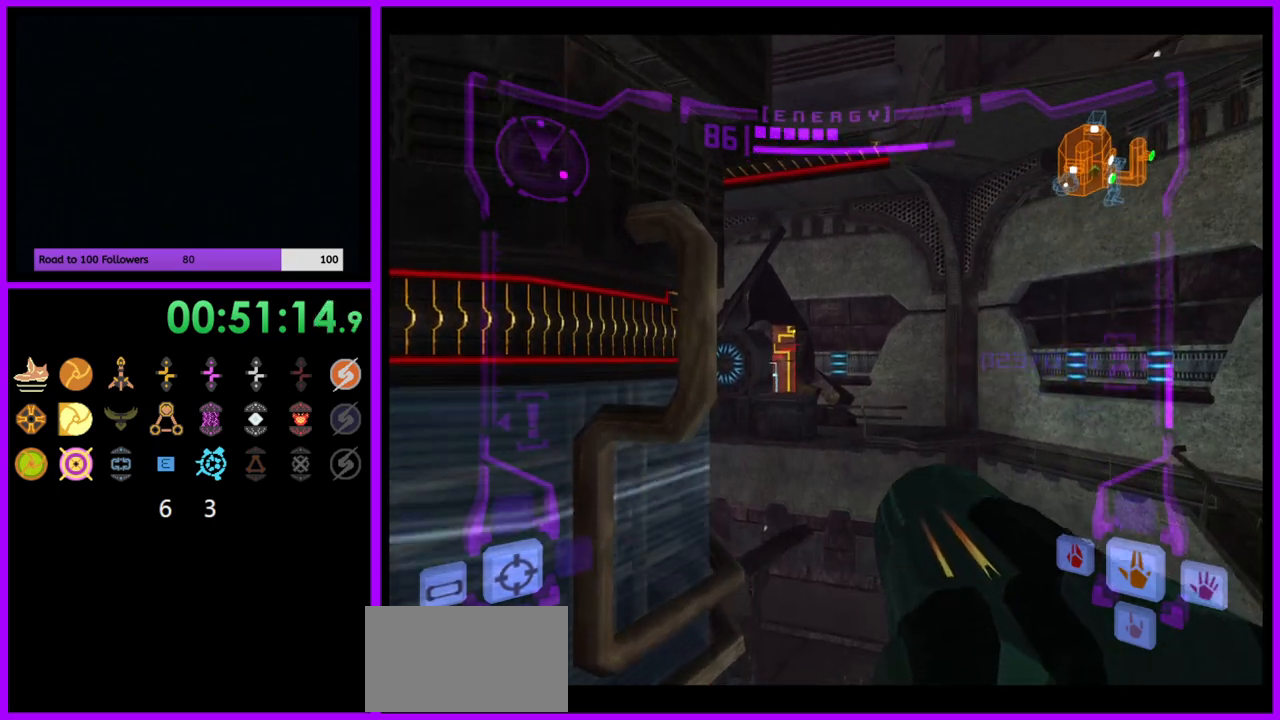
{"buttons": ["L1"], "left_stick": "center", "right_stick": "center", "events": [[17, "L1", "down"]]}
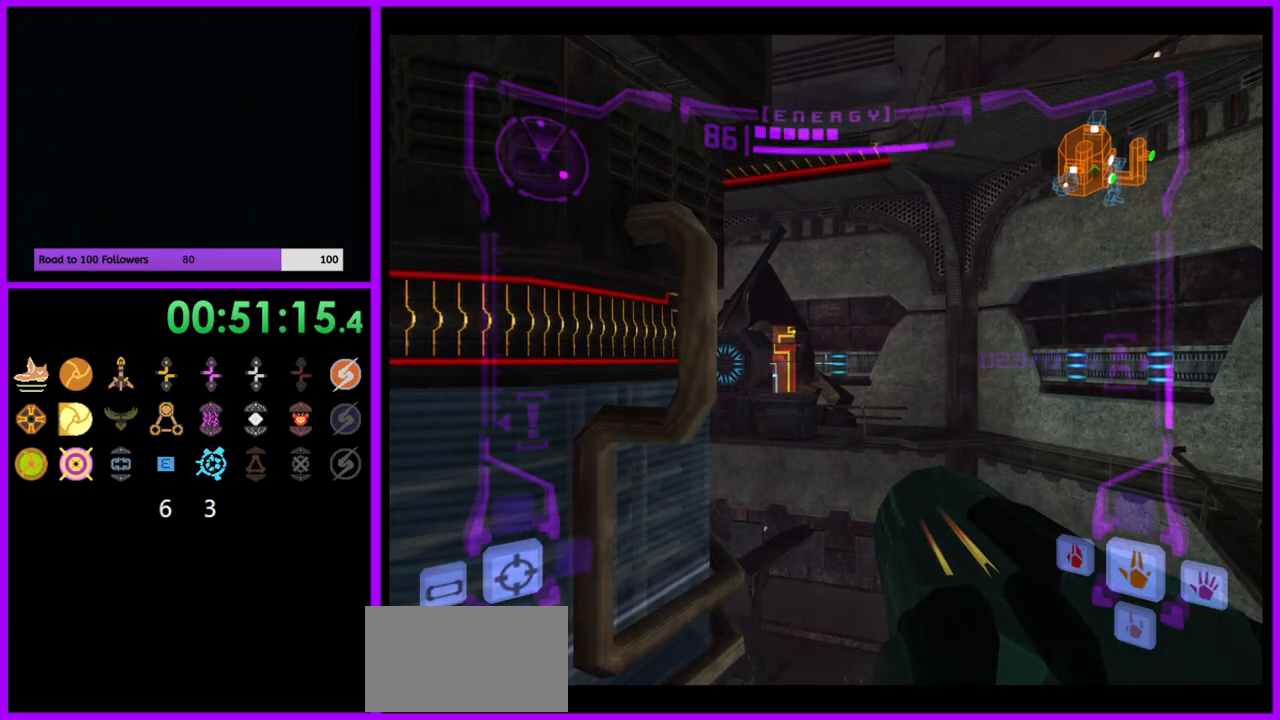
{"buttons": [], "left_stick": "up", "right_stick": "center", "events": [[17, "left_stick", "up"], [67, "B", "down"], [167, "B", "up"], [283, "L1", "up"], [333, "left_stick", "up-right"], [433, "left_stick", "up"]]}
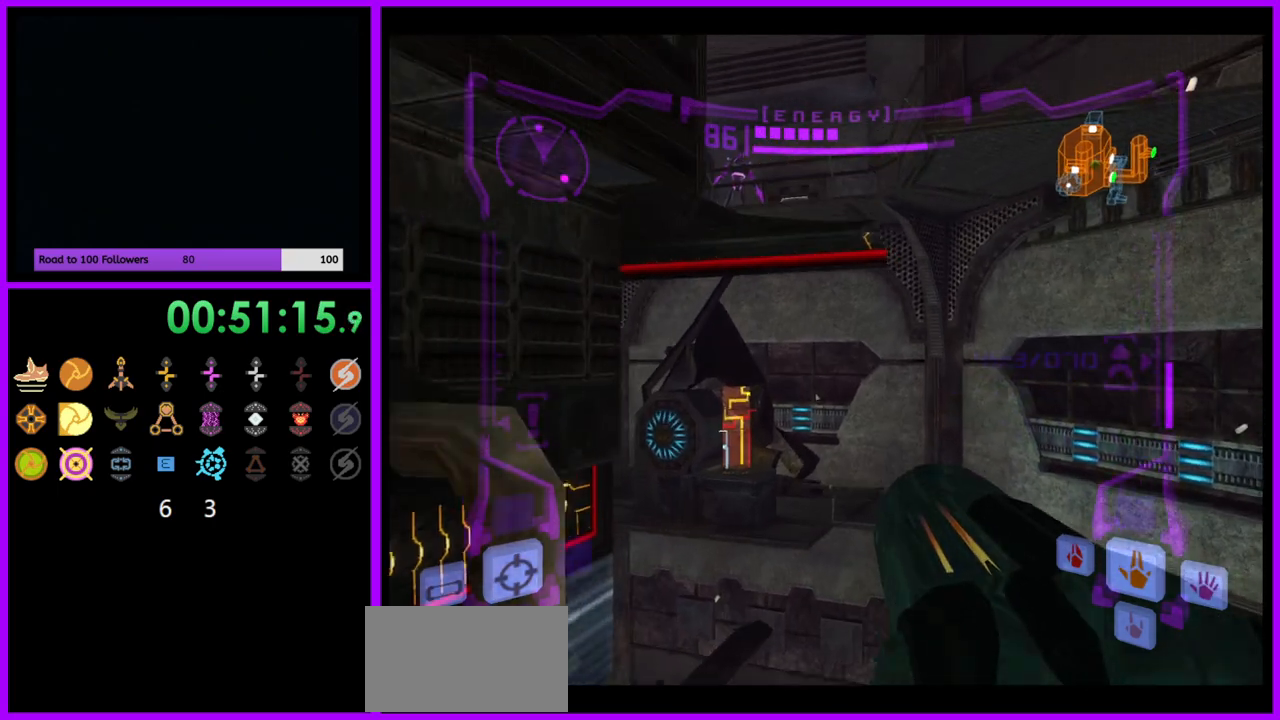
{"buttons": [], "left_stick": "up", "right_stick": "center", "events": [[217, "B", "down"], [317, "B", "up"]]}
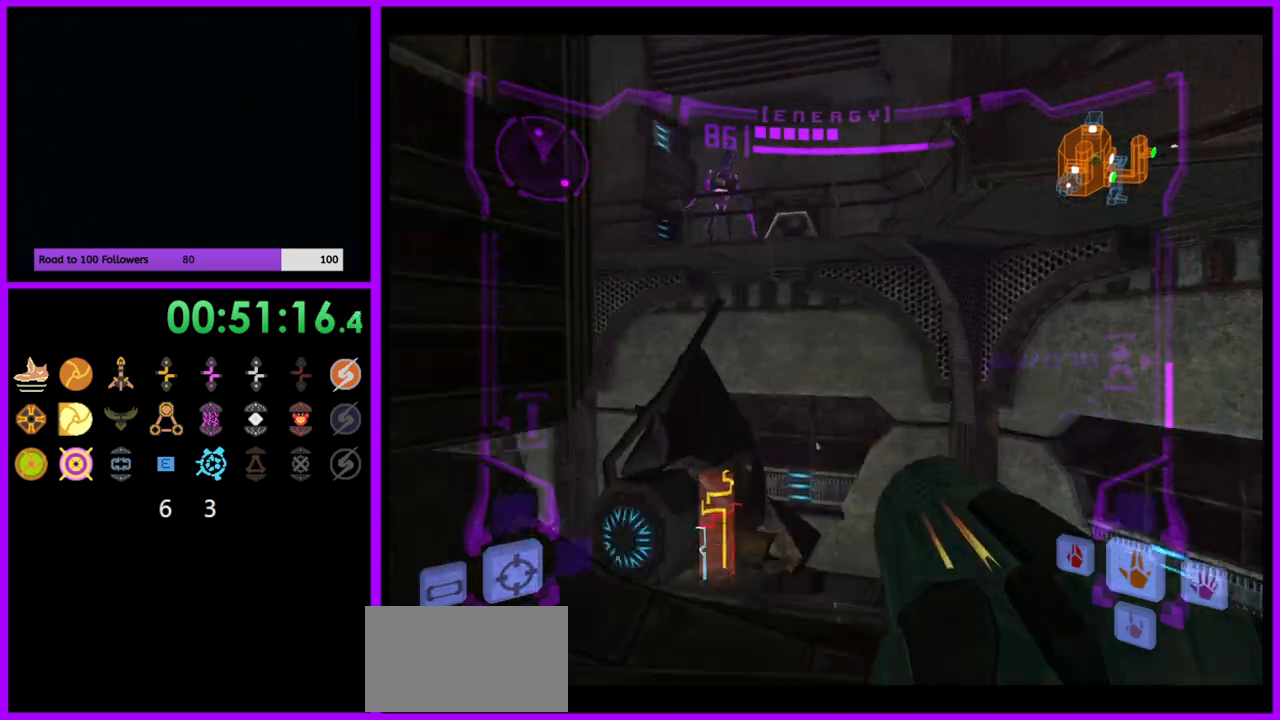
{"buttons": [], "left_stick": "center", "right_stick": "center", "events": [[233, "left_stick", "center"]]}
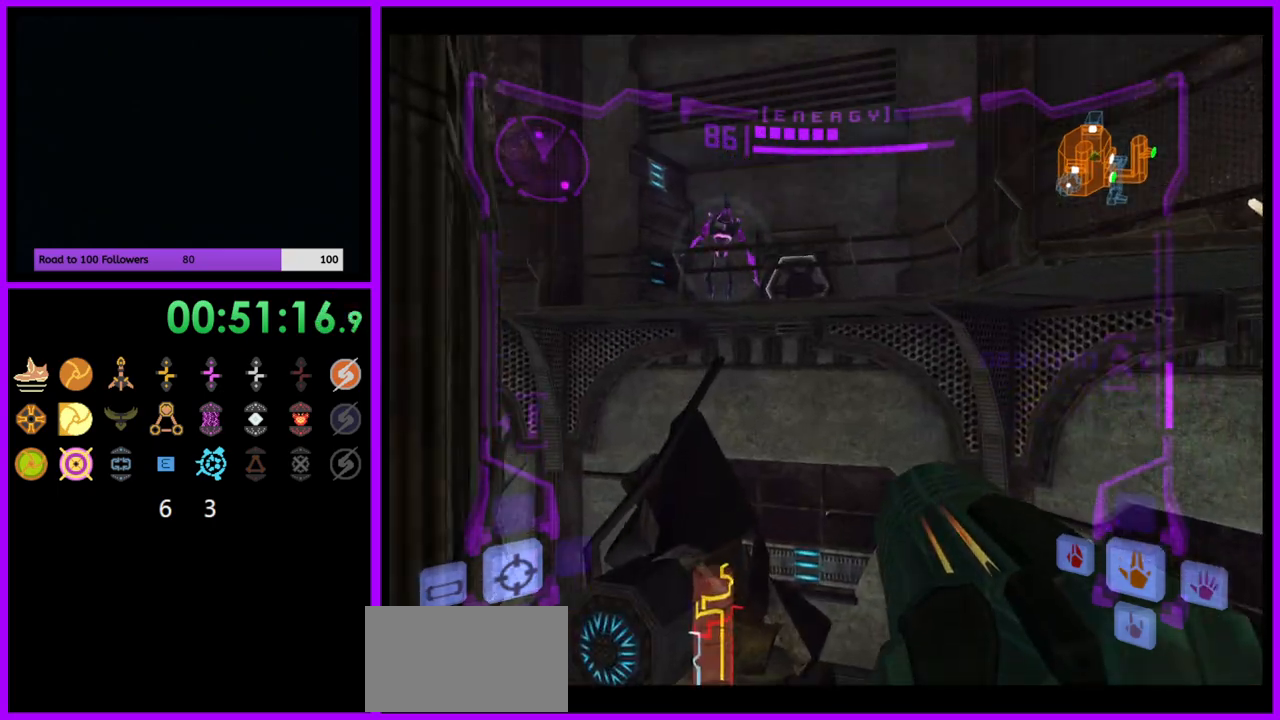
{"buttons": ["R1"], "left_stick": "right", "right_stick": "center", "events": [[183, "R1", "down"], [300, "left_stick", "right"], [333, "R1", "up"], [450, "R1", "down"]]}
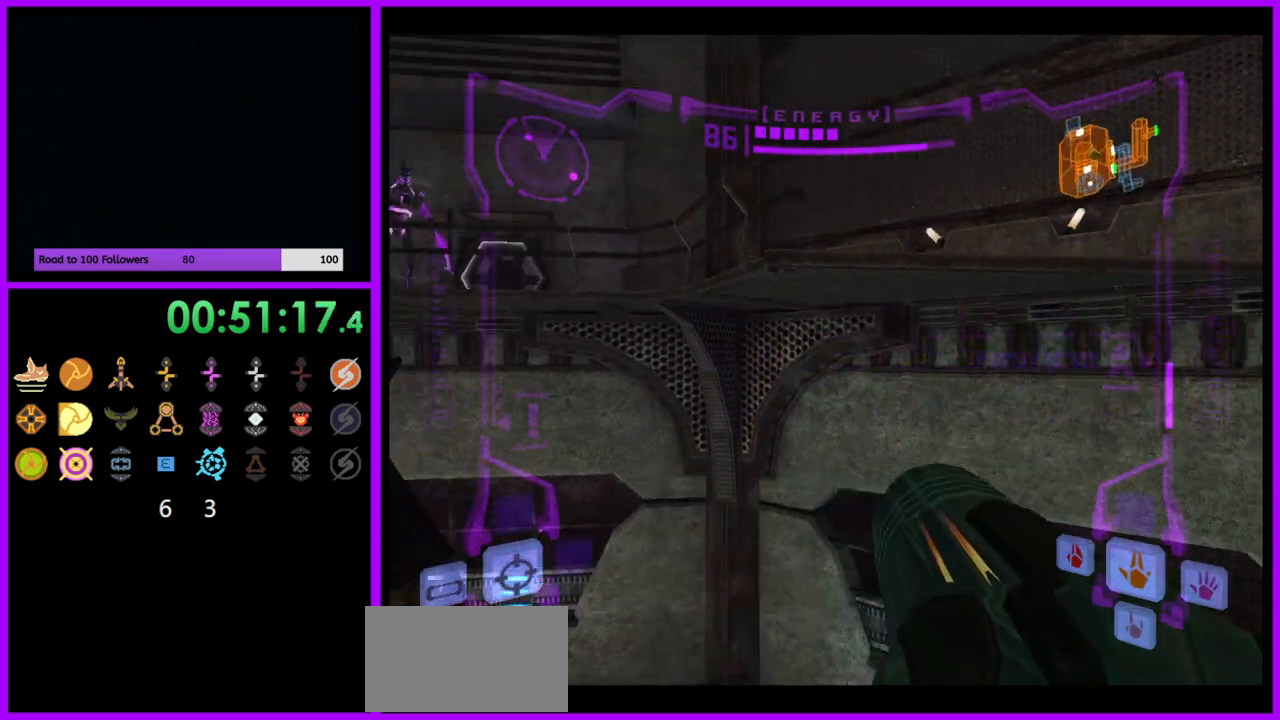
{"buttons": [], "left_stick": "right", "right_stick": "down", "events": [[500, "R1", "up"], [500, "right_stick", "down"]]}
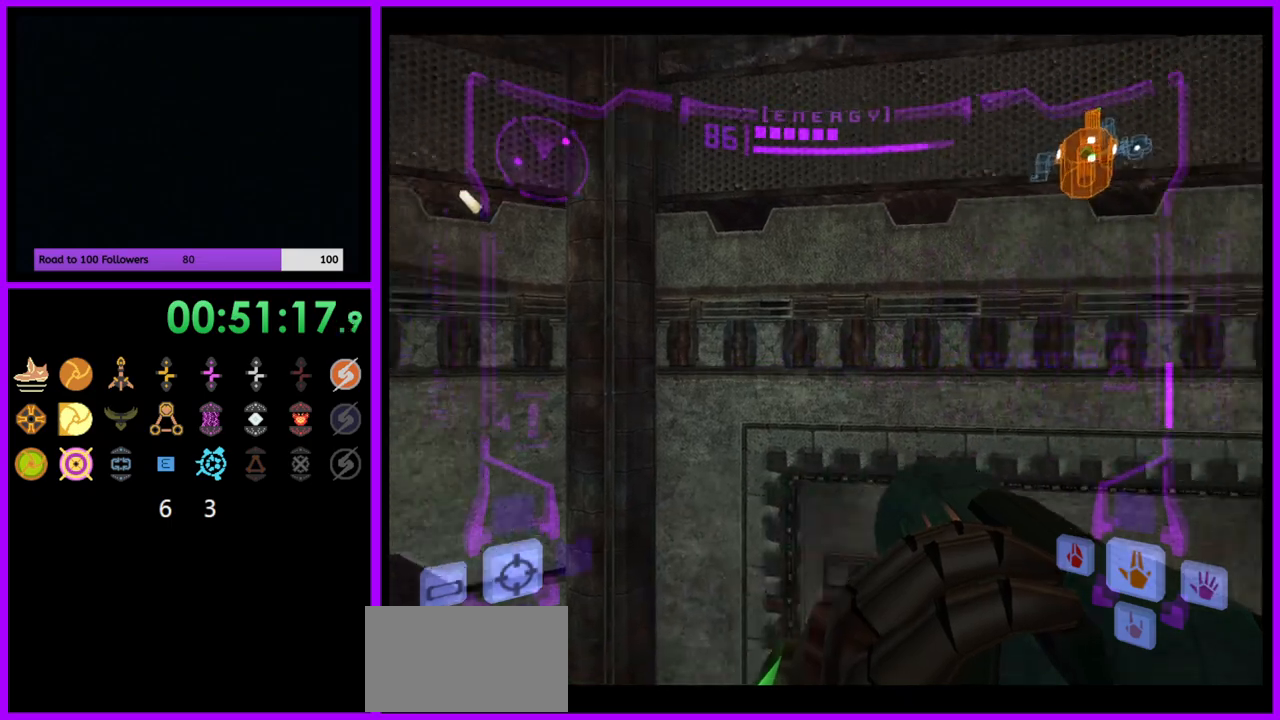
{"buttons": ["R1"], "left_stick": "right", "right_stick": "center", "events": [[83, "R1", "down"], [167, "right_stick", "center"]]}
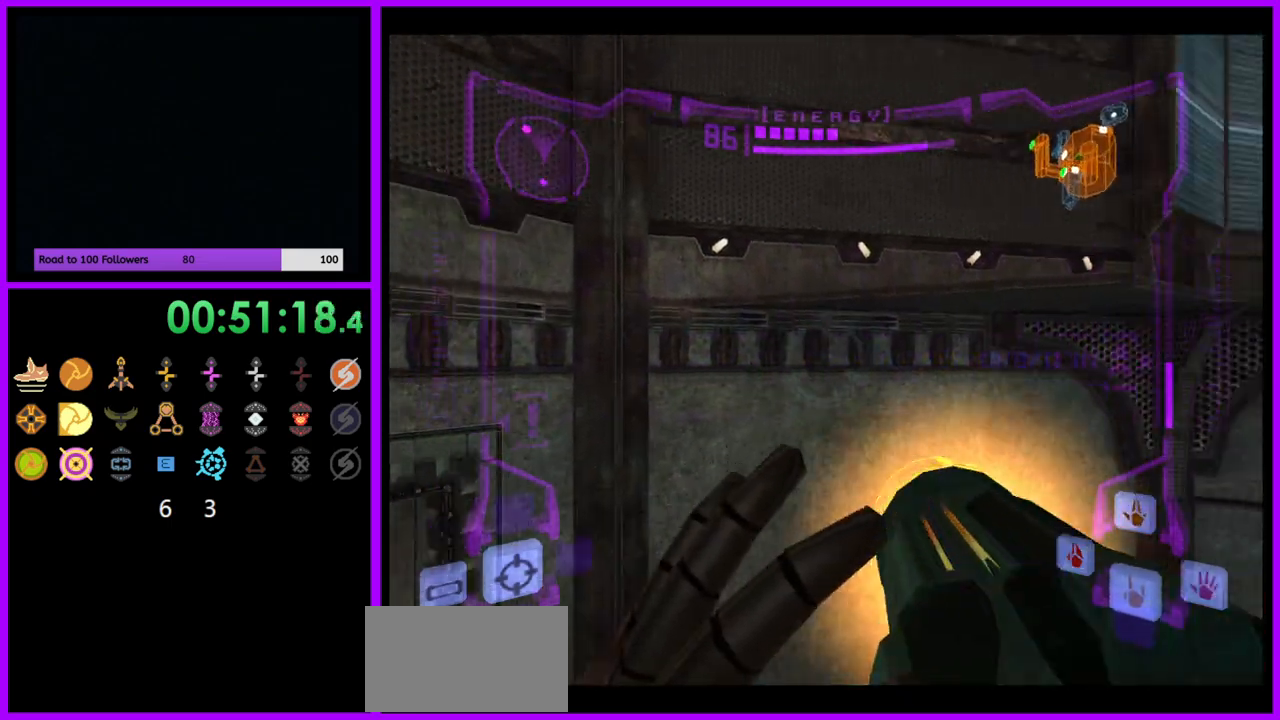
{"buttons": ["L1"], "left_stick": "up", "right_stick": "center", "events": [[50, "left_stick", "center"], [133, "R1", "up"], [250, "L1", "down"], [383, "B", "down"], [400, "left_stick", "up"], [450, "B", "up"]]}
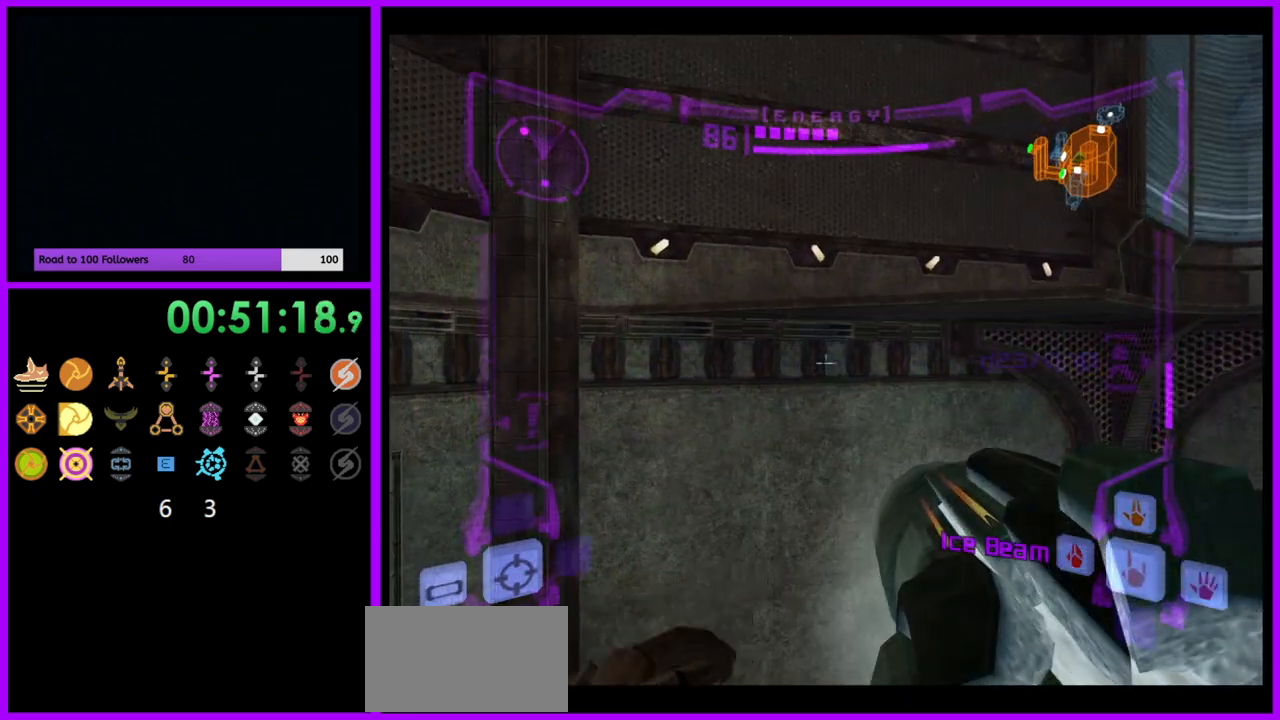
{"buttons": [], "left_stick": "up-right", "right_stick": "center", "events": [[83, "L1", "up"], [183, "left_stick", "up-right"]]}
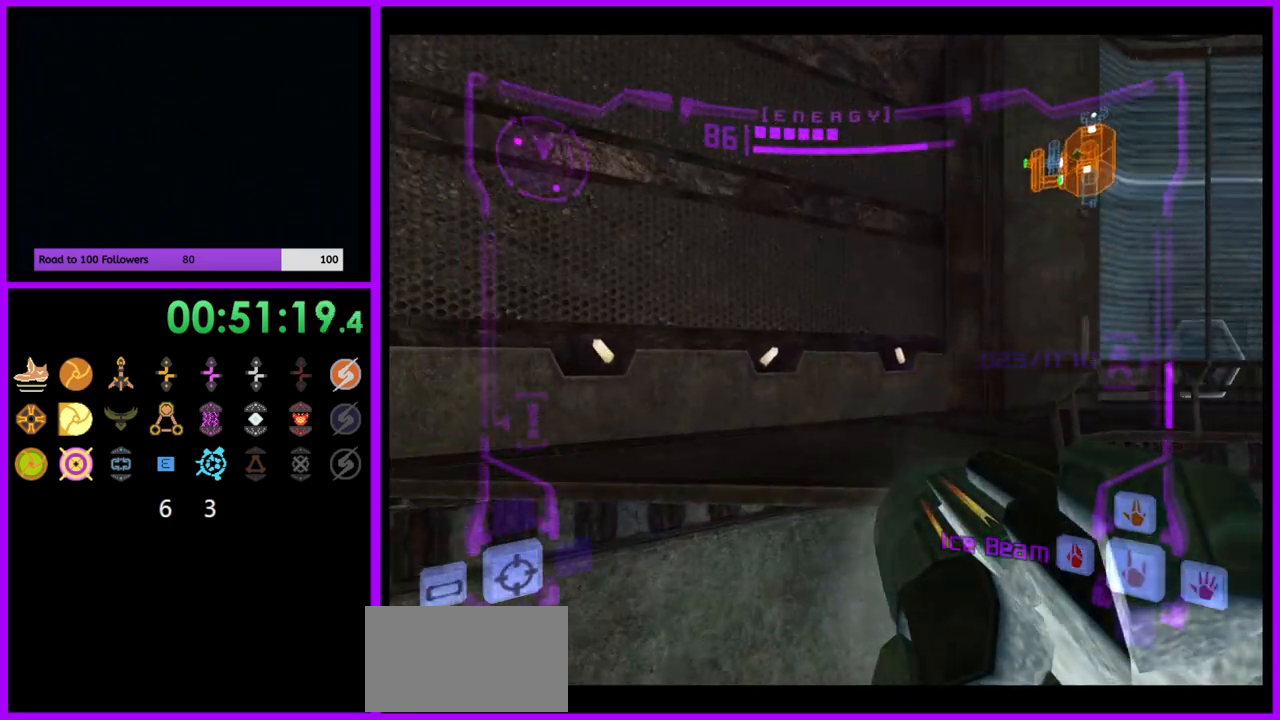
{"buttons": [], "left_stick": "up-right", "right_stick": "center", "events": [[83, "B", "down"], [200, "B", "up"]]}
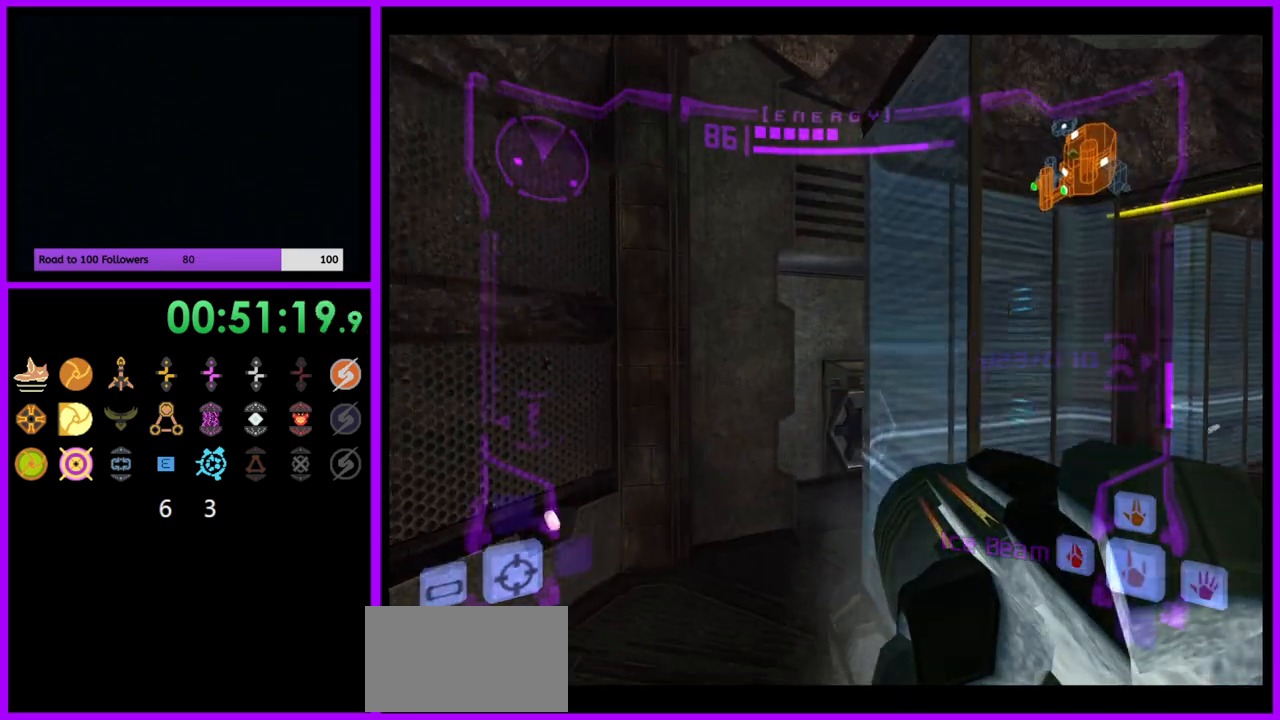
{"buttons": ["L1"], "left_stick": "up", "right_stick": "center", "events": [[150, "left_stick", "up"], [267, "L1", "down"]]}
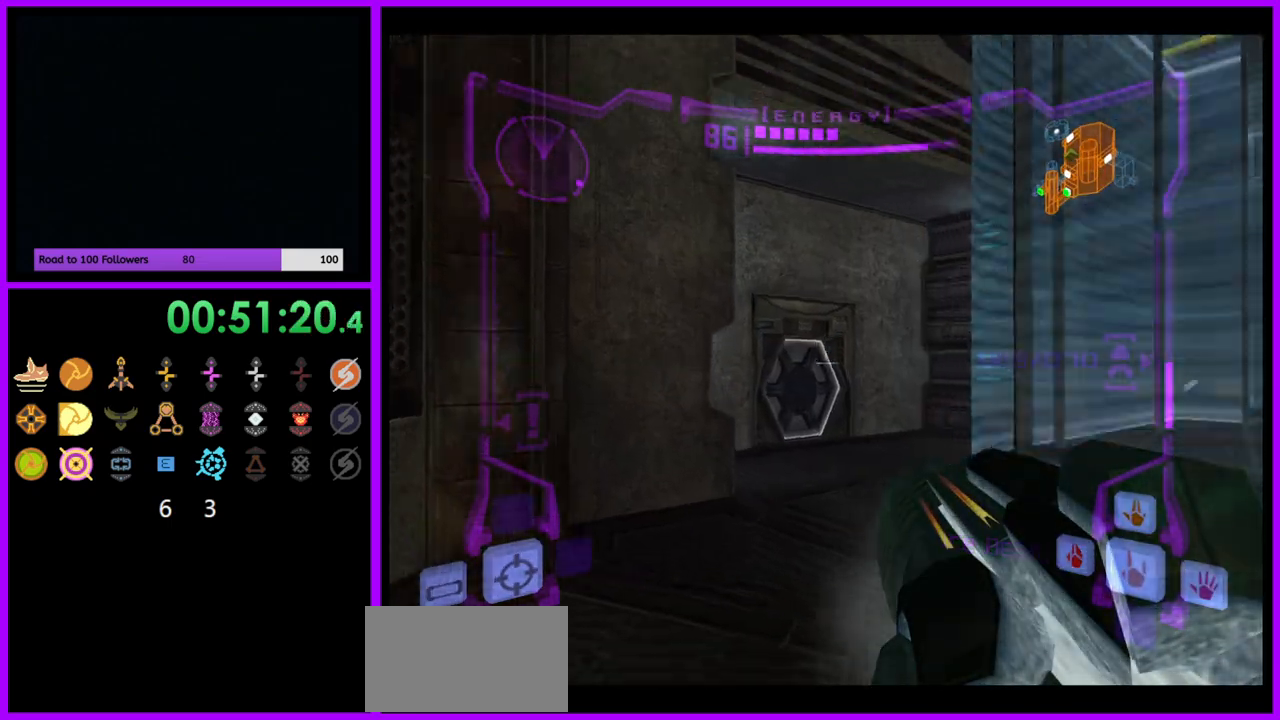
{"buttons": [], "left_stick": "up-right", "right_stick": "center", "events": [[67, "left_stick", "up-left"], [83, "A", "down"], [150, "A", "up"], [183, "left_stick", "up"], [283, "B", "down"], [333, "left_stick", "up-right"], [350, "B", "up"], [483, "L1", "up"]]}
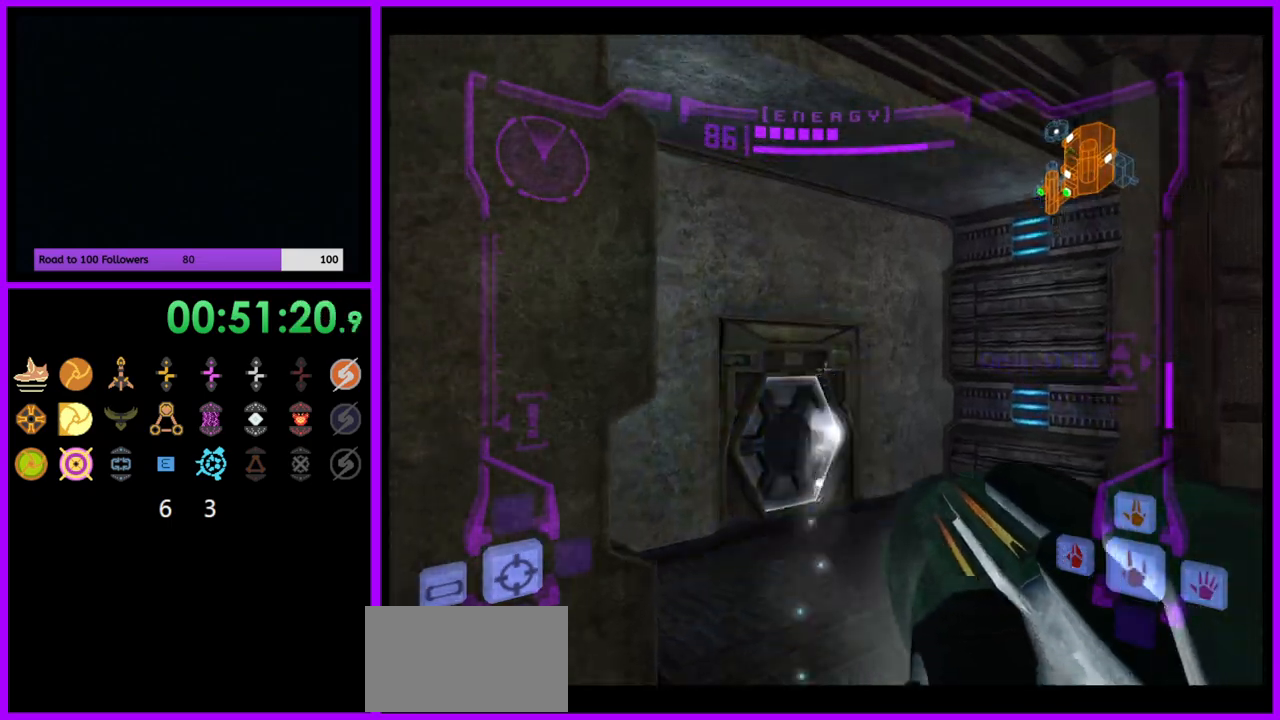
{"buttons": [], "left_stick": "up-left", "right_stick": "center", "events": [[50, "left_stick", "up"], [200, "left_stick", "up-left"]]}
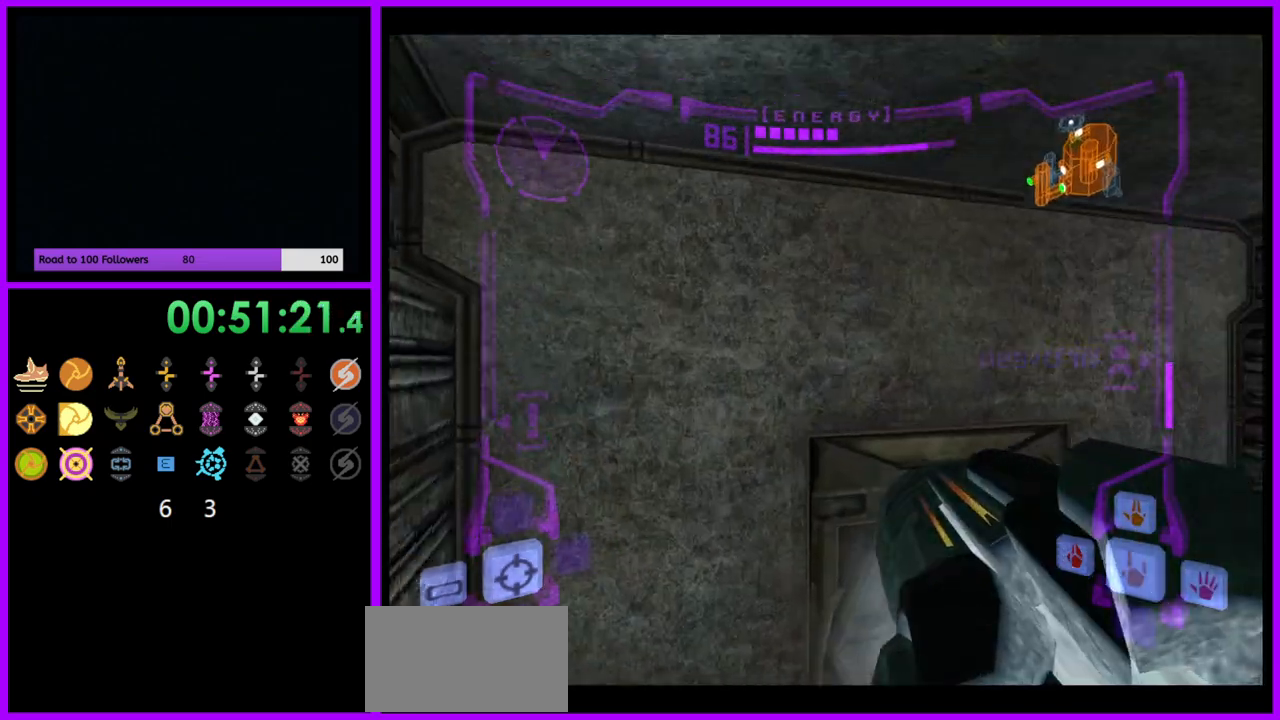
{"buttons": ["L1"], "left_stick": "center", "right_stick": "center", "events": [[233, "left_stick", "up"], [450, "left_stick", "center"], [483, "L1", "down"]]}
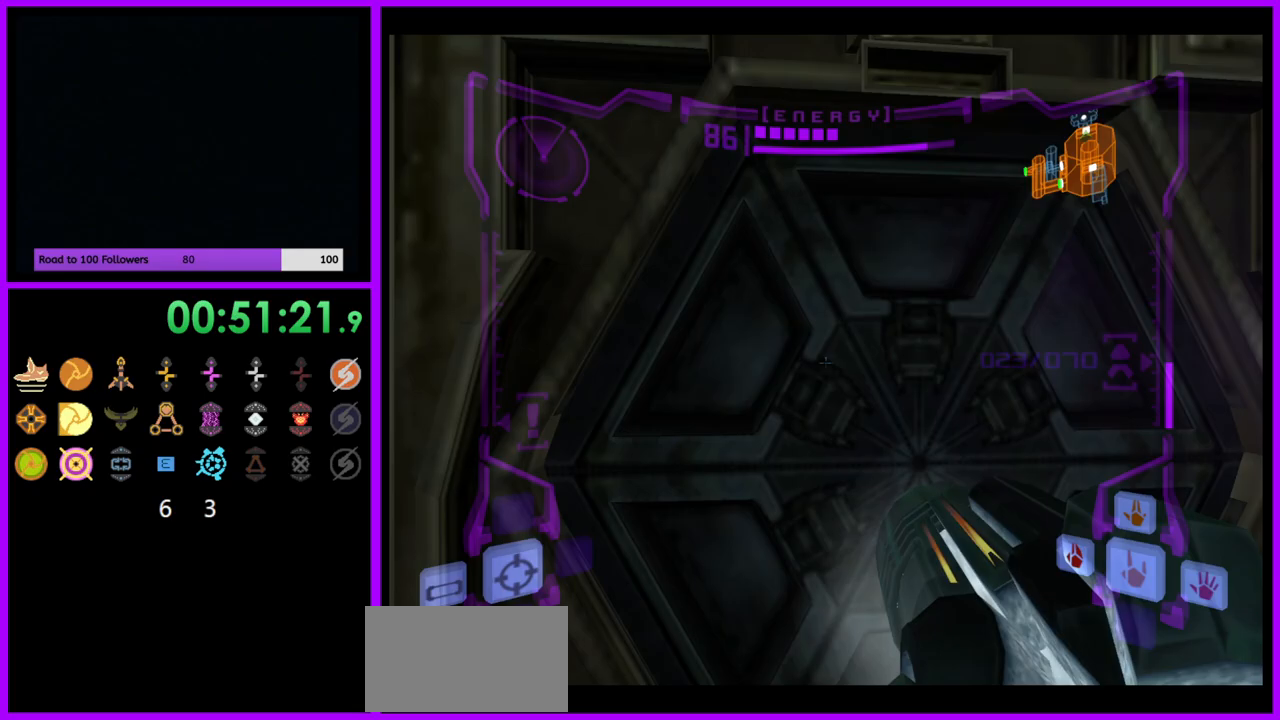
{"buttons": ["L1"], "left_stick": "center", "right_stick": "center", "events": []}
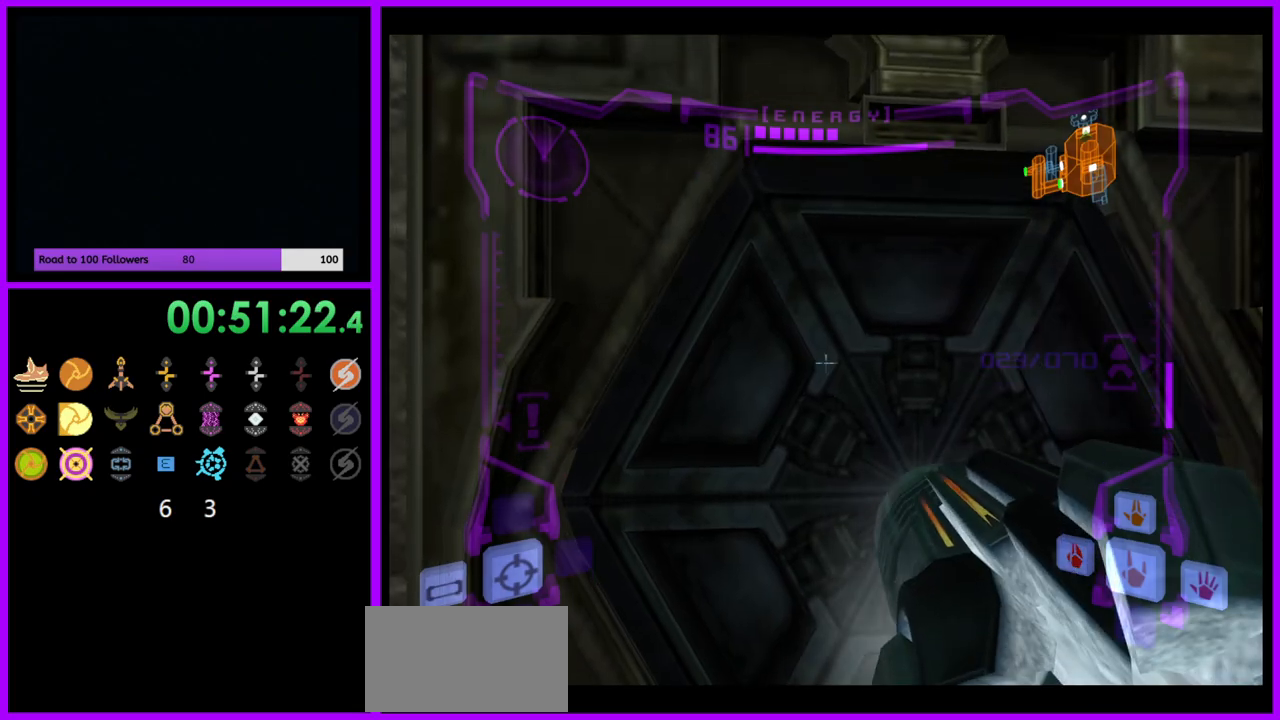
{"buttons": [], "left_stick": "left", "right_stick": "center", "events": [[50, "left_stick", "right"], [117, "left_stick", "center"], [333, "L1", "up"], [417, "left_stick", "left"]]}
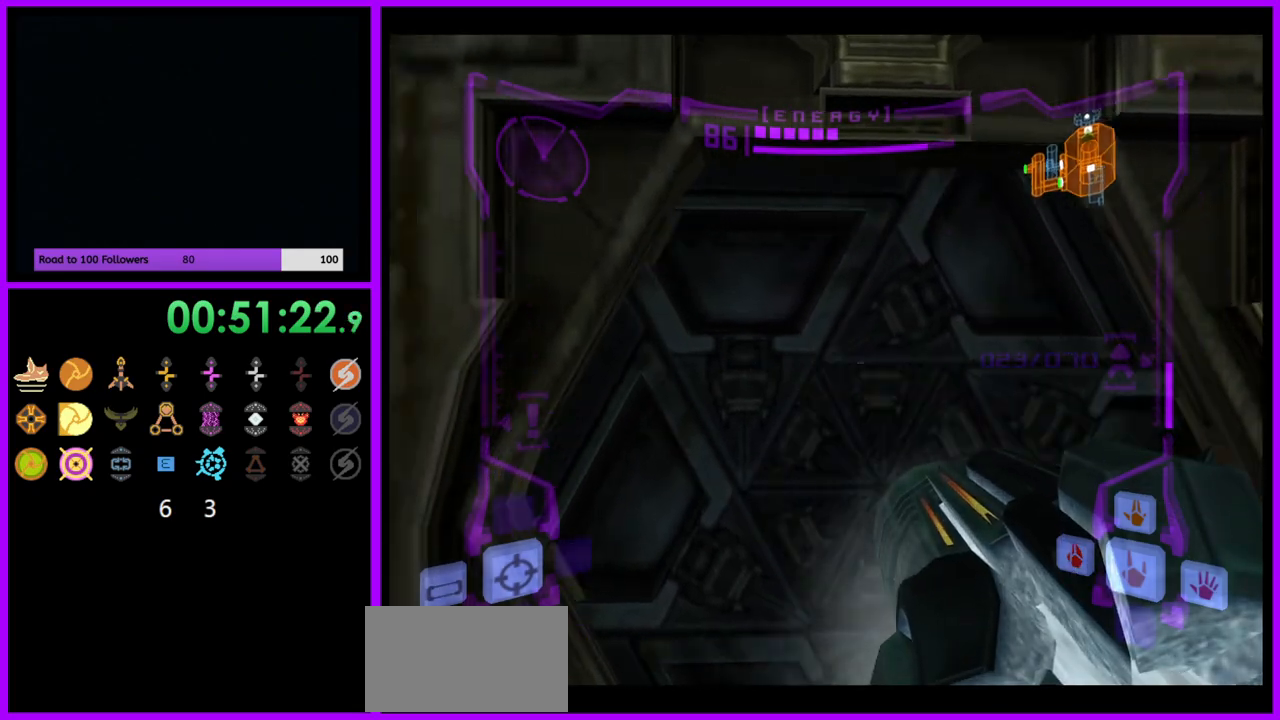
{"buttons": ["L1"], "left_stick": "center", "right_stick": "center", "events": [[33, "left_stick", "center"], [133, "L1", "down"], [183, "left_stick", "down-right"], [267, "left_stick", "center"]]}
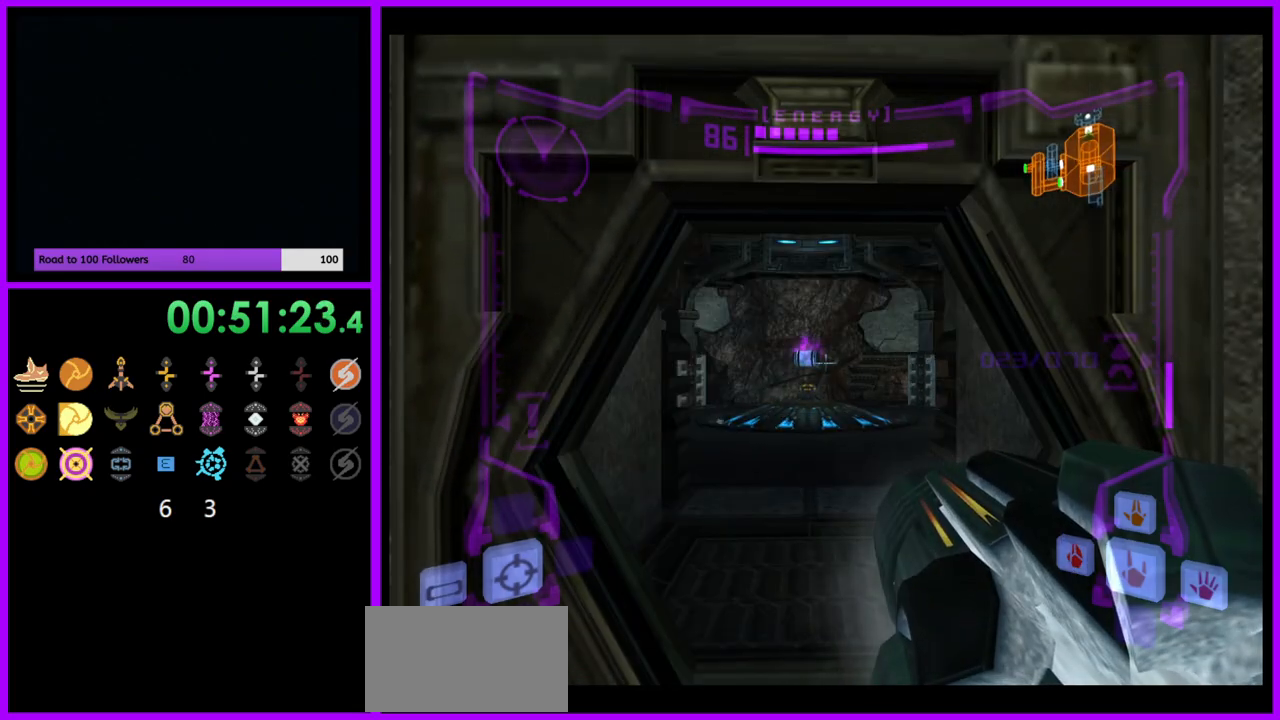
{"buttons": ["L1"], "left_stick": "up", "right_stick": "center", "events": [[183, "left_stick", "up"]]}
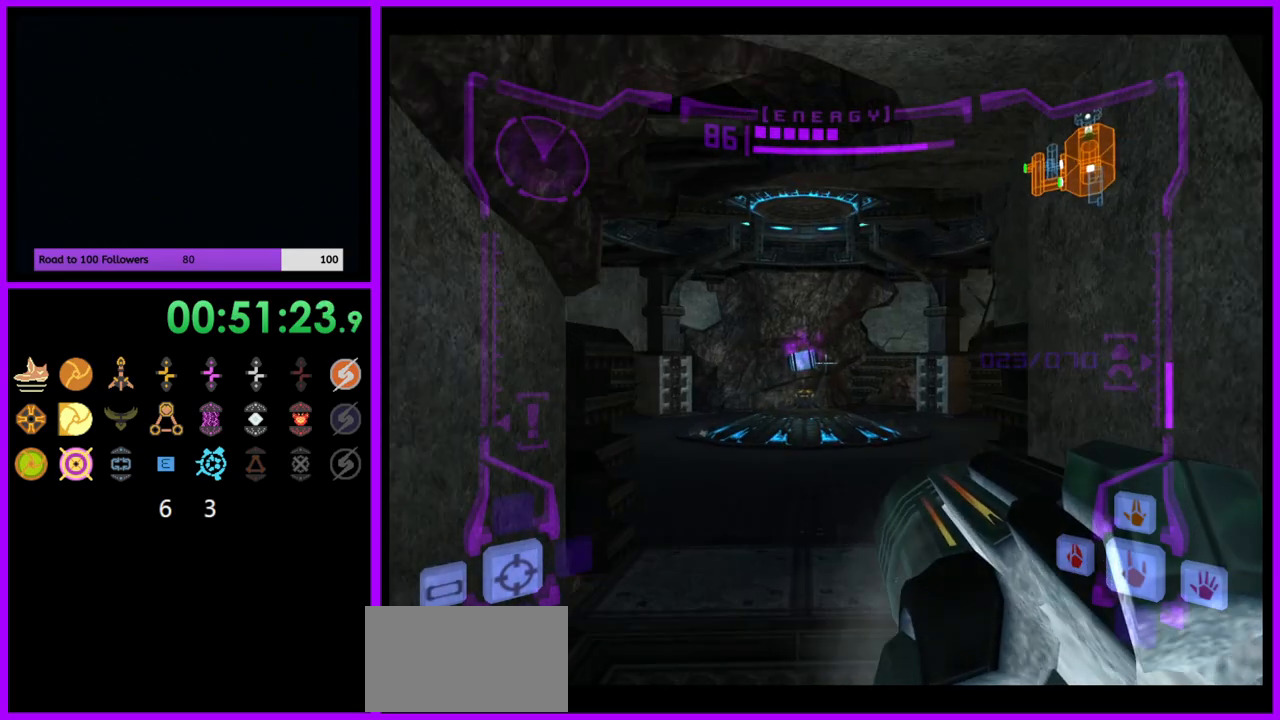
{"buttons": ["B", "L1"], "left_stick": "up", "right_stick": "center", "events": [[383, "B", "down"]]}
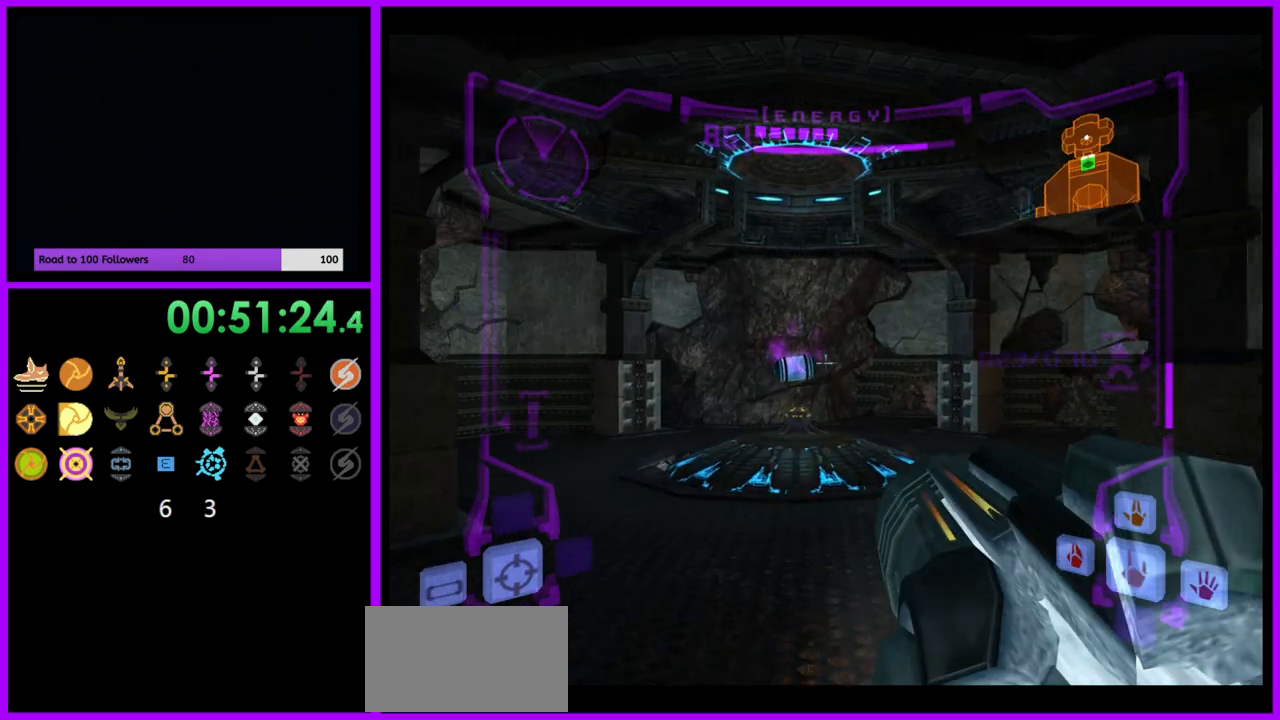
{"buttons": [], "left_stick": "up", "right_stick": "center", "events": [[17, "B", "up"], [133, "L1", "up"]]}
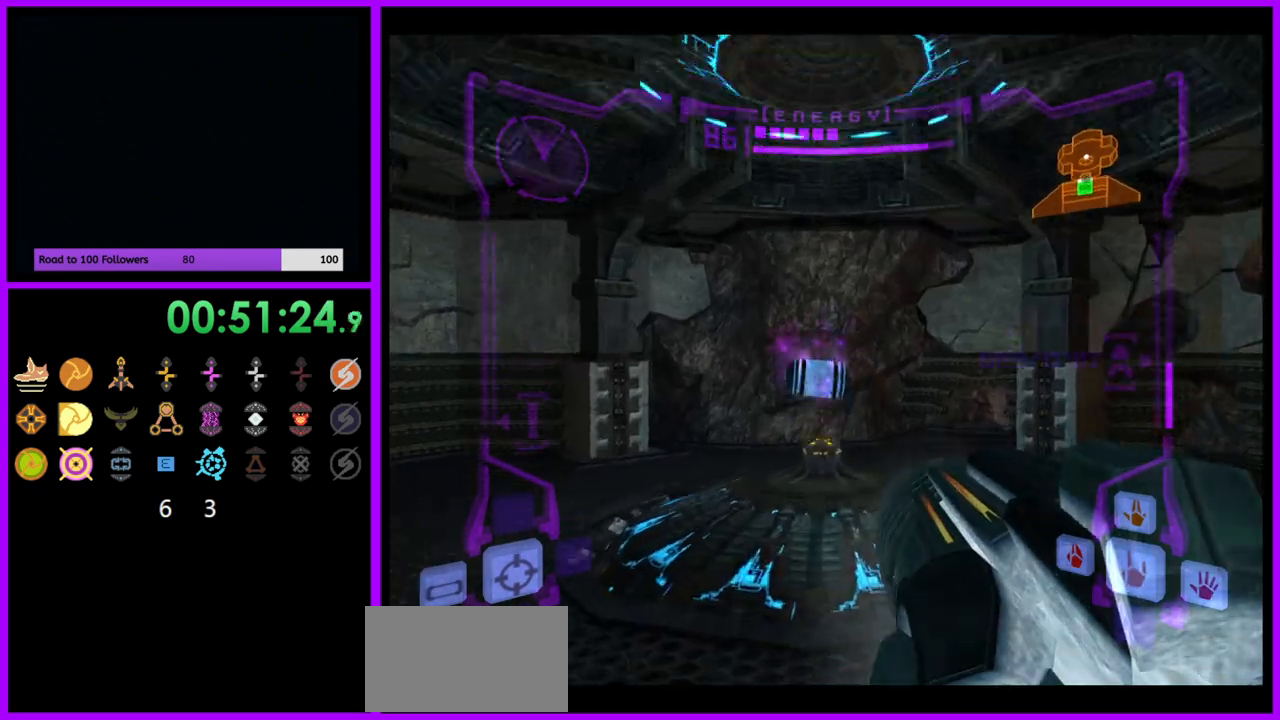
{"buttons": ["L1"], "left_stick": "up", "right_stick": "center", "events": [[217, "L1", "down"]]}
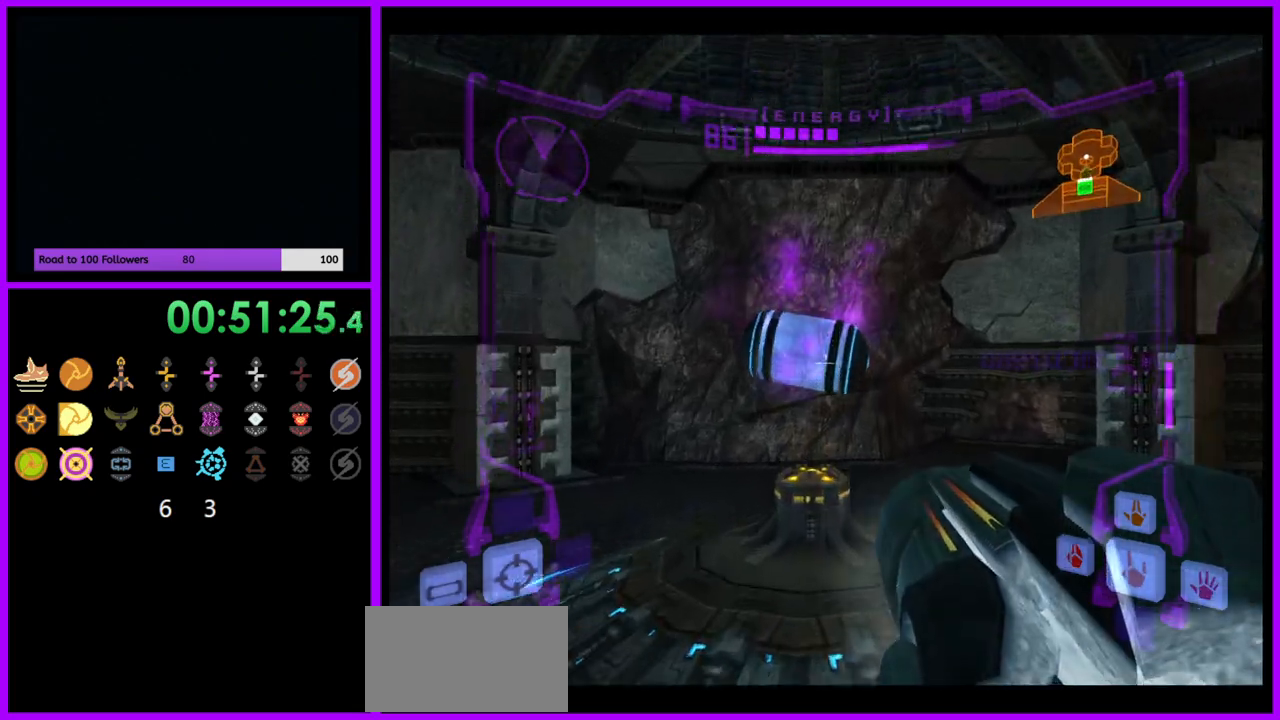
{"buttons": ["L1"], "left_stick": "up", "right_stick": "center", "events": []}
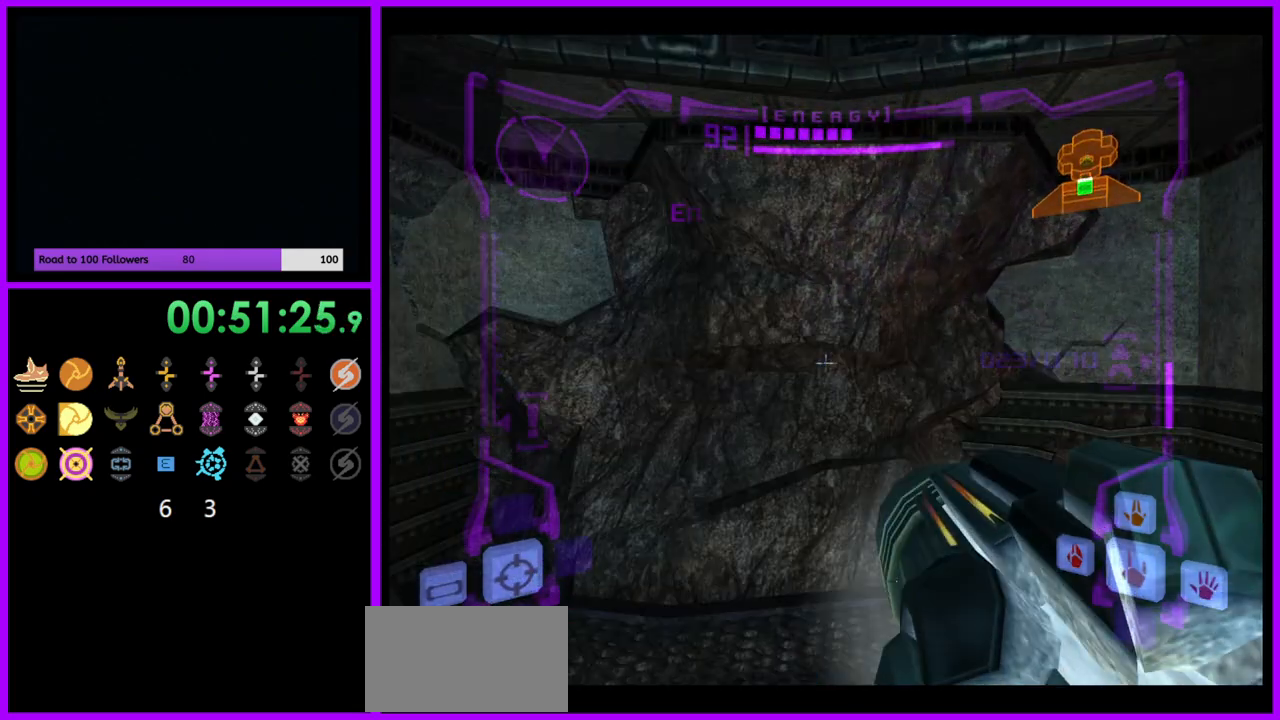
{"buttons": [], "left_stick": "left", "right_stick": "center", "events": [[67, "B", "down"], [67, "left_stick", "down"], [150, "B", "up"], [233, "L1", "up"], [267, "left_stick", "down-left"], [433, "left_stick", "left"]]}